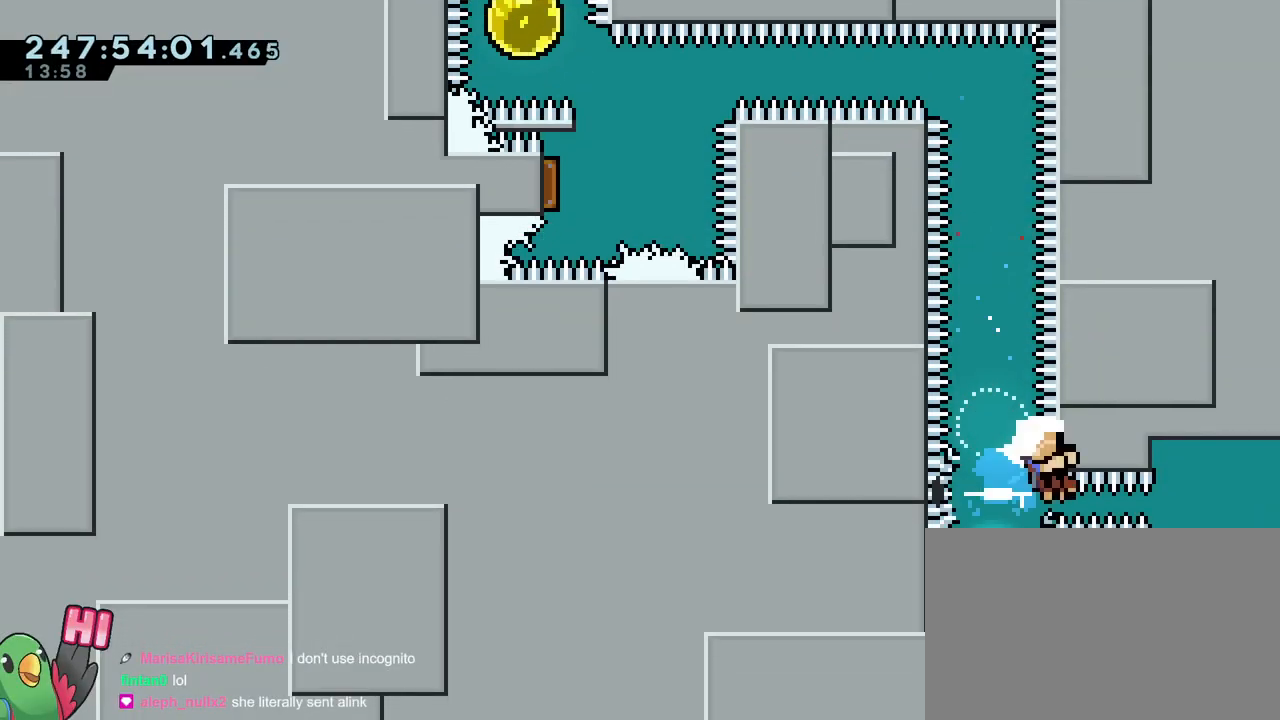
Gameplay with a controller (Nintendo layout); each line is a JSON object with the inputs held at the frame after it. "events" lists button and stick changes between this image and that frame as [ms after this image, input, new state], when the widget could be followed in between. Not read: DPAD_LEFT HOME L1 L3 R1 R3 SELECT START.
{"buttons": [], "left_stick": "center", "right_stick": "center", "events": [[33, "B", "up"], [66, "Y", "up"], [200, "left_stick", "center"], [317, "L2", "up"]]}
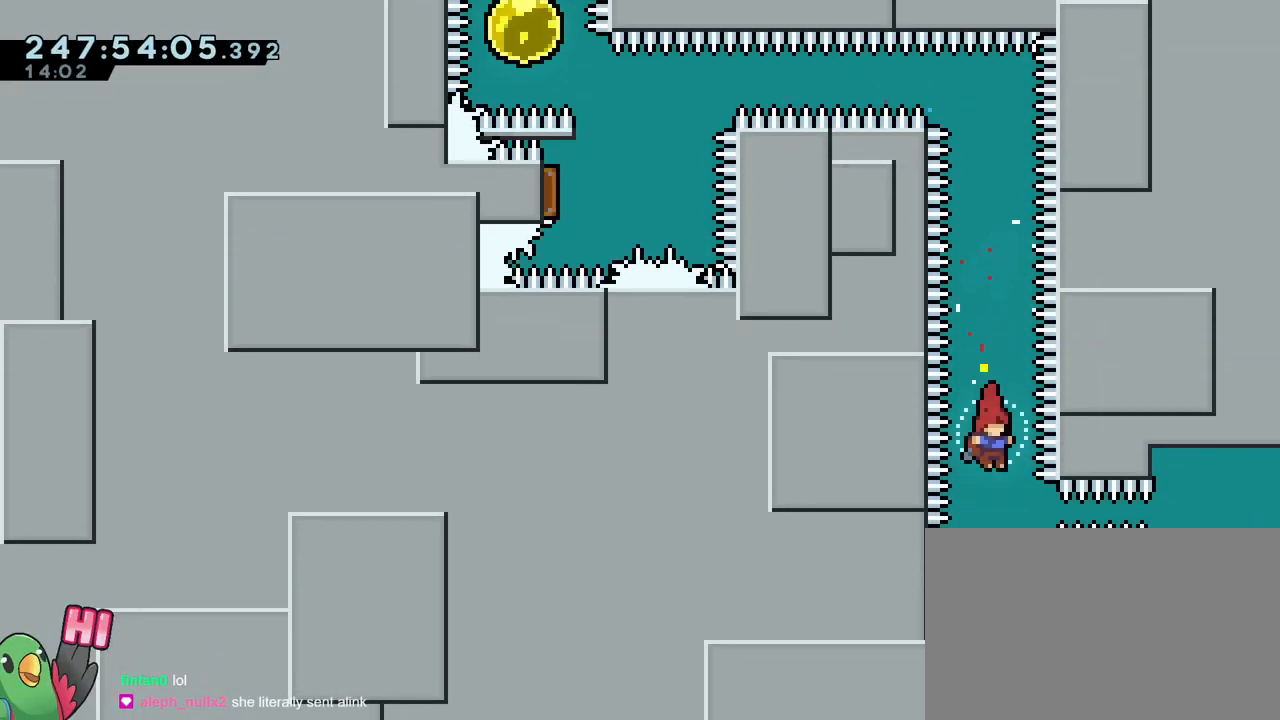
{"buttons": ["L2"], "left_stick": "right", "right_stick": "center", "events": [[34, "L2", "down"], [34, "left_stick", "right"], [150, "Y", "down"], [284, "Y", "up"]]}
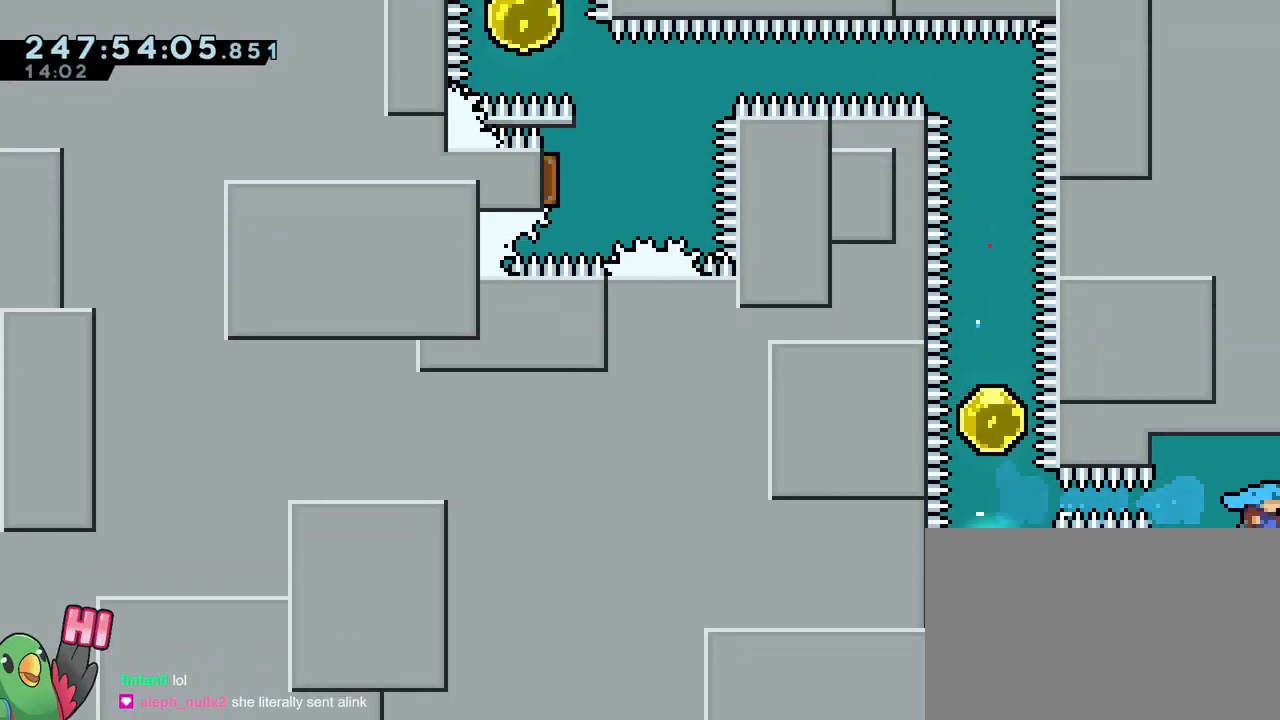
{"buttons": [], "left_stick": "center", "right_stick": "center", "events": [[83, "left_stick", "center"], [484, "L2", "up"]]}
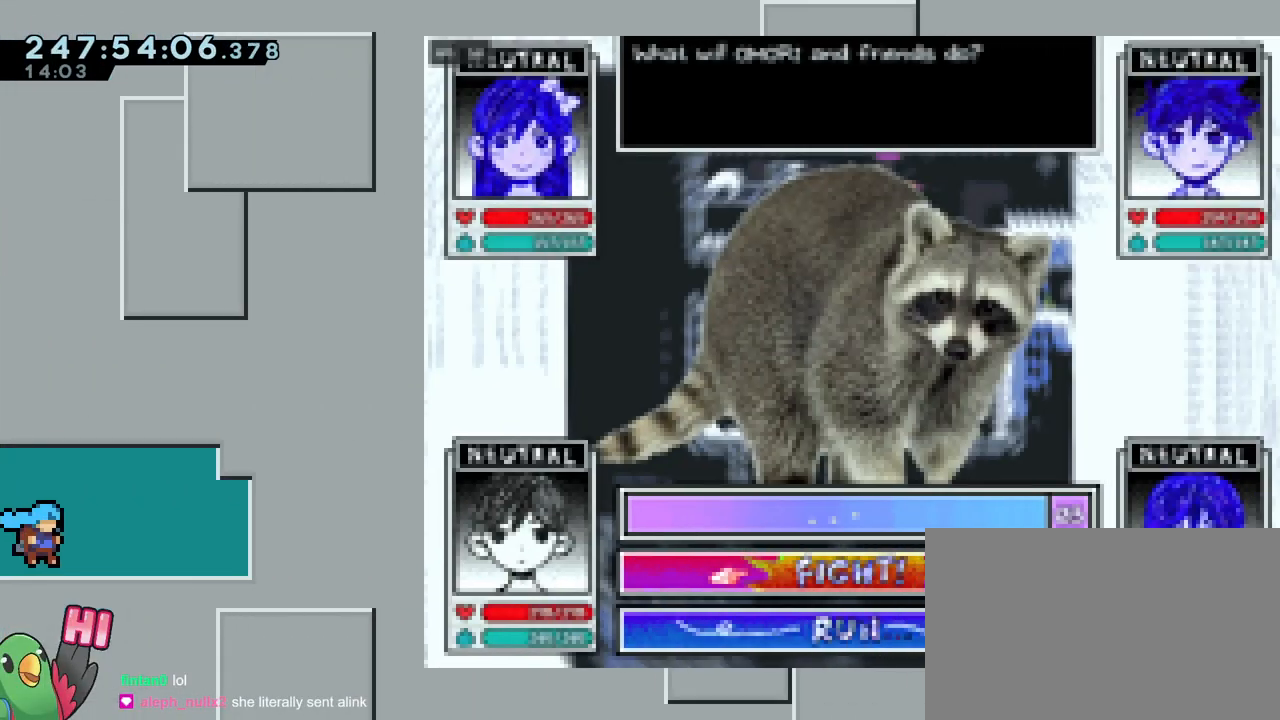
{"buttons": [], "left_stick": "center", "right_stick": "center", "events": []}
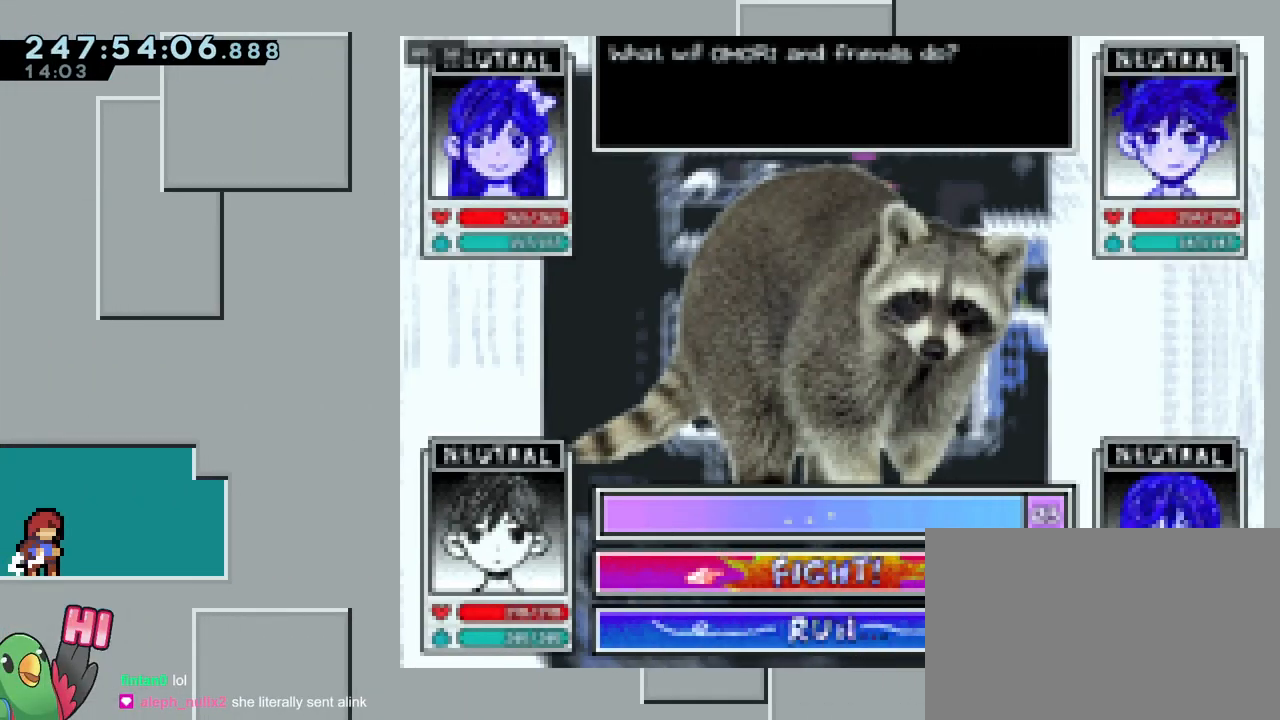
{"buttons": [], "left_stick": "right", "right_stick": "center", "events": [[500, "left_stick", "right"]]}
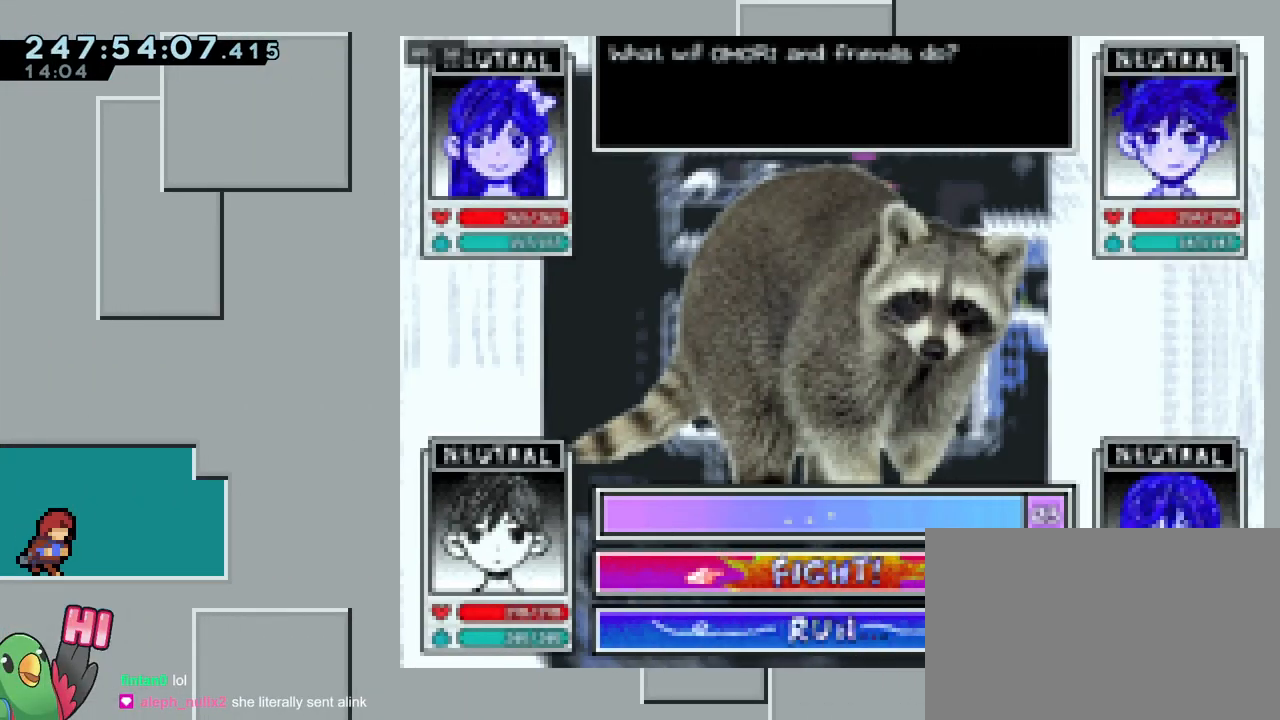
{"buttons": ["L2"], "left_stick": "right", "right_stick": "center", "events": [[17, "L2", "down"]]}
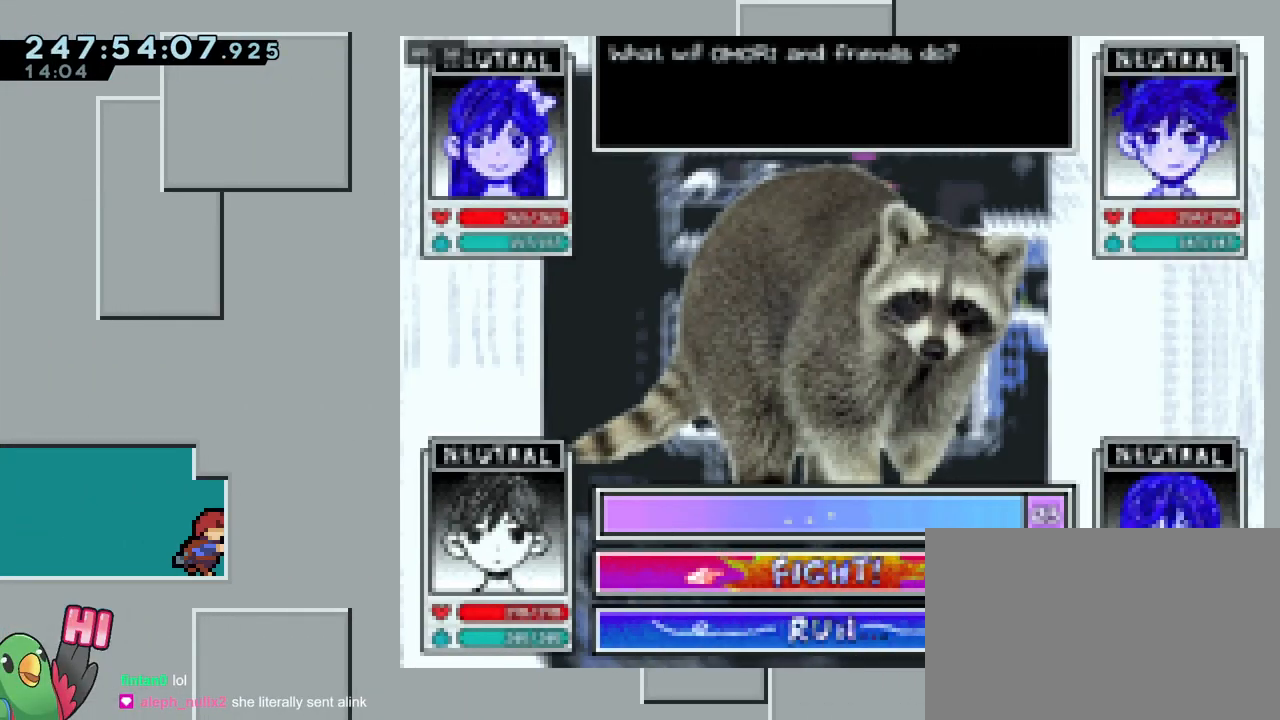
{"buttons": [], "left_stick": "right", "right_stick": "center", "events": [[434, "L2", "up"]]}
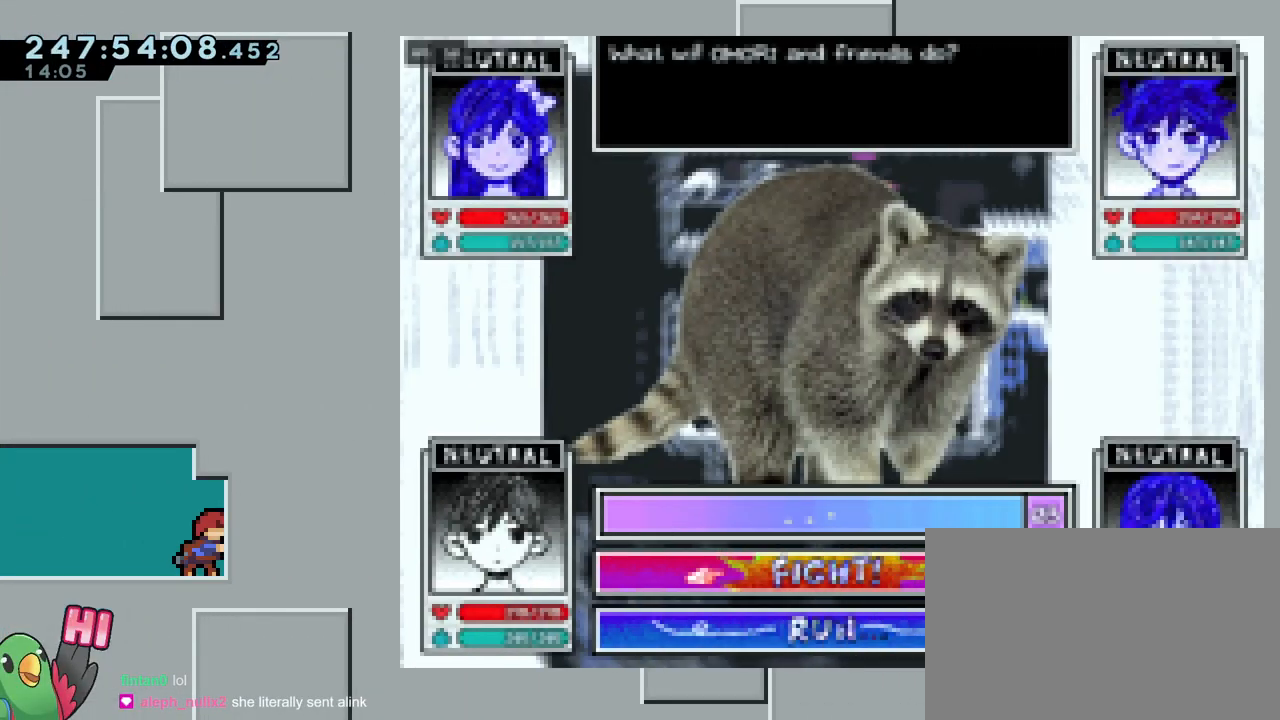
{"buttons": ["B"], "left_stick": "center", "right_stick": "center", "events": [[184, "left_stick", "center"], [334, "B", "down"]]}
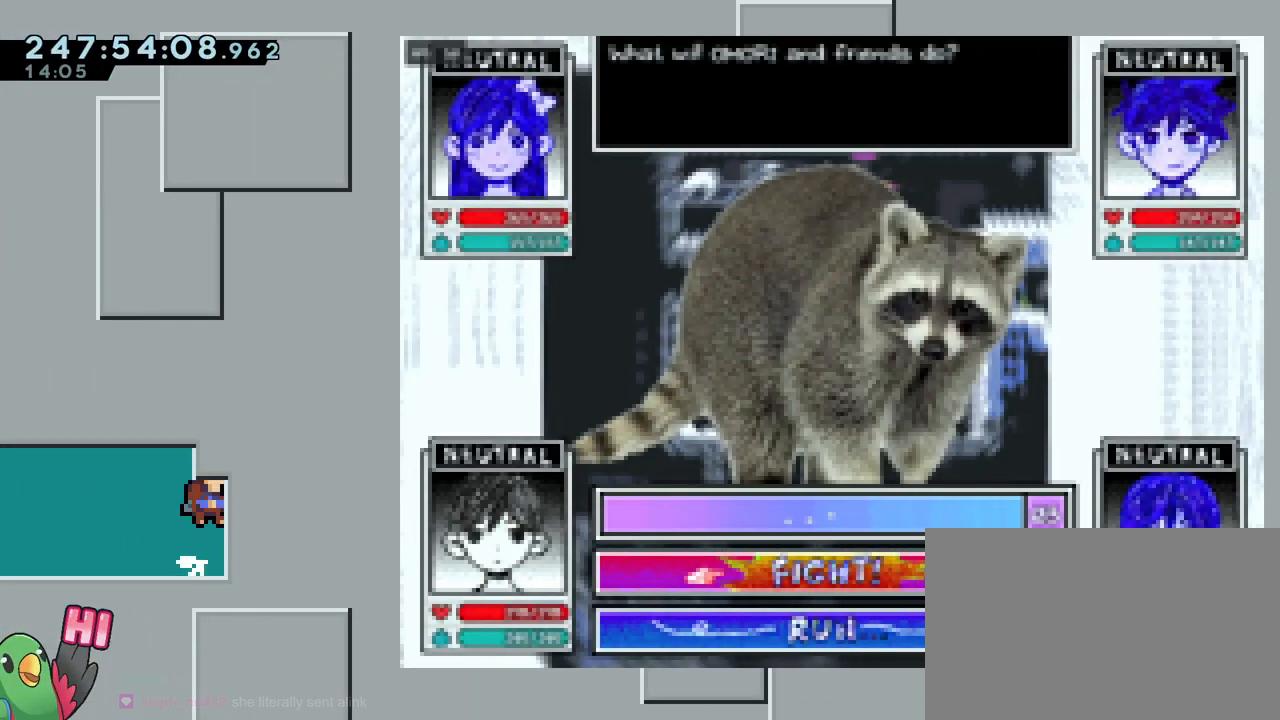
{"buttons": [], "left_stick": "up-left", "right_stick": "center", "events": [[233, "B", "up"], [450, "left_stick", "up-left"]]}